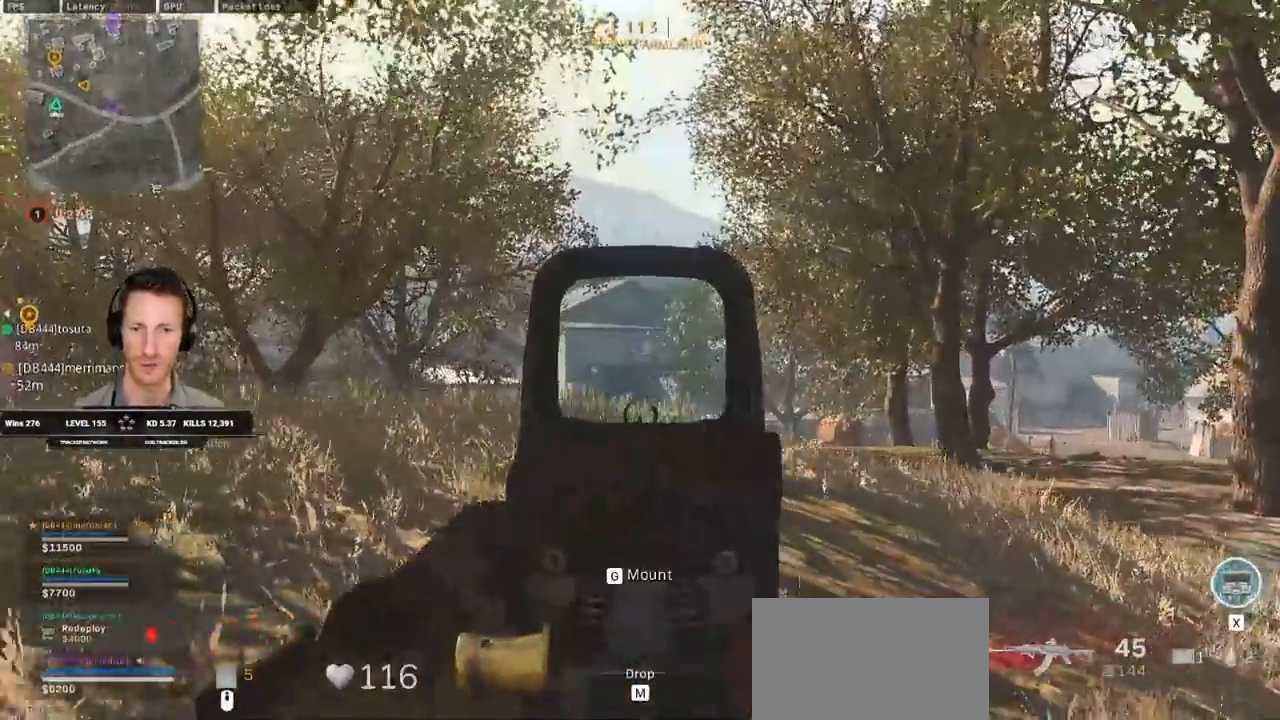
Gameplay with keyboard and mouse; each line is a JSON object with the keys and mouse buttons held at the frame after it. "events" lists presses ("down") and releases ("up") of "1", "2", "3", "4", "5", "a", "alt", "b", "c", "ctrl", "d", "e", "f", "g", "q", "r", "s", "shift", "space", "t", "tab", "v", "w", "x", "z", "mouse_left", "mouse_wheel", "mouse_right", "mouse_mb4" and "mouse_mb5" between this image and that frame as [ms after this image, input, new state], when the widget could be followed in between. "mouse_left", "mouse_wheel", "mouse_right", "mouse_mb4", "mouse_mb5" = the "left", "wheel", "right", "mb4", "mb5" buttons of the "mouse" list. No other keys are recorded. "wheel" means that the mouse wheel is clicked or scrolled. Mouse movement is not recorded.
{"keys": ["s"], "mouse": ["right"], "events": [[67, "a", "up"]]}
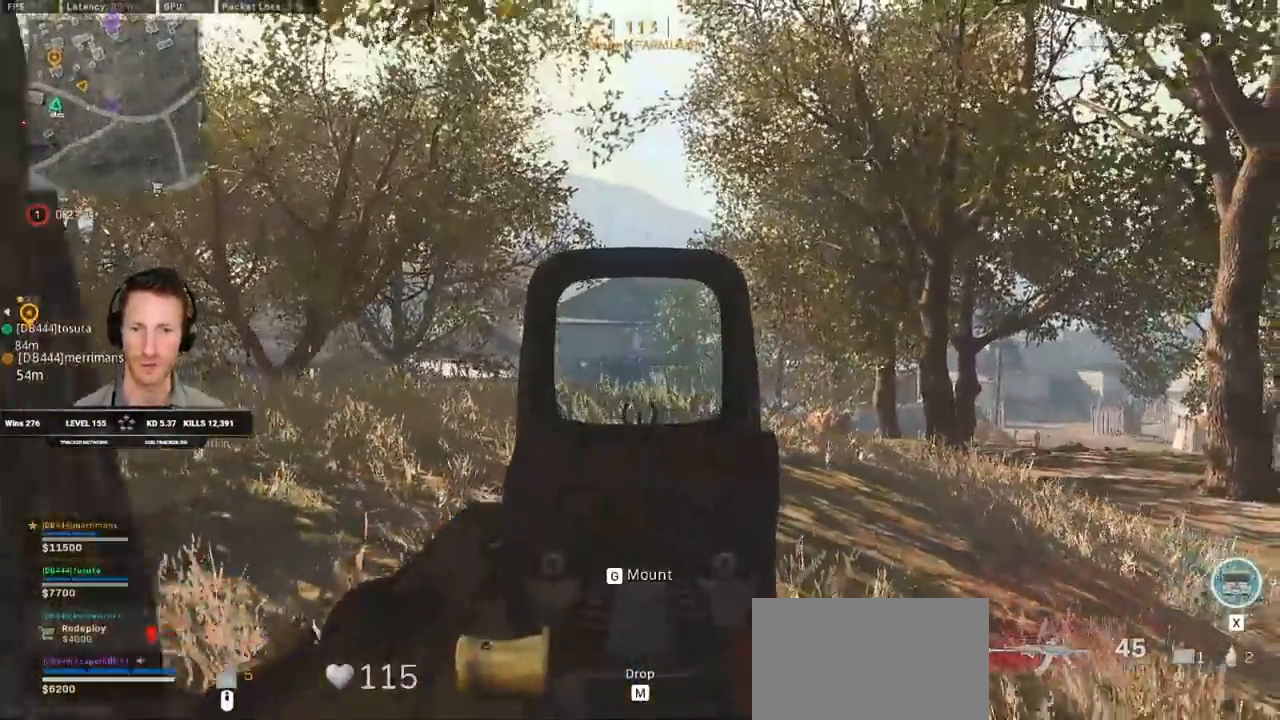
{"keys": ["ctrl", "d"], "mouse": ["right"], "events": [[67, "e", "down"], [150, "e", "up"], [250, "ctrl", "down"], [300, "d", "down"], [400, "s", "up"]]}
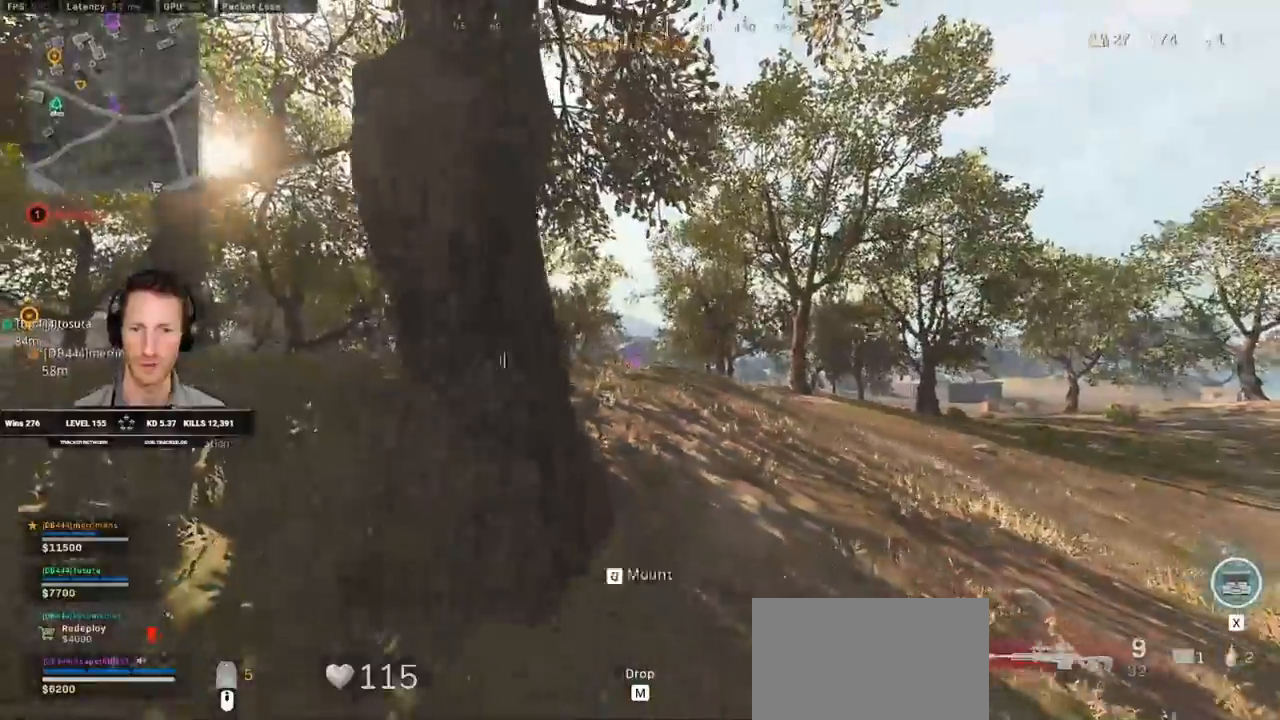
{"keys": ["a", "w"], "mouse": ["right"], "events": [[17, "w", "down"], [350, "d", "up"], [367, "a", "down"], [400, "ctrl", "up"]]}
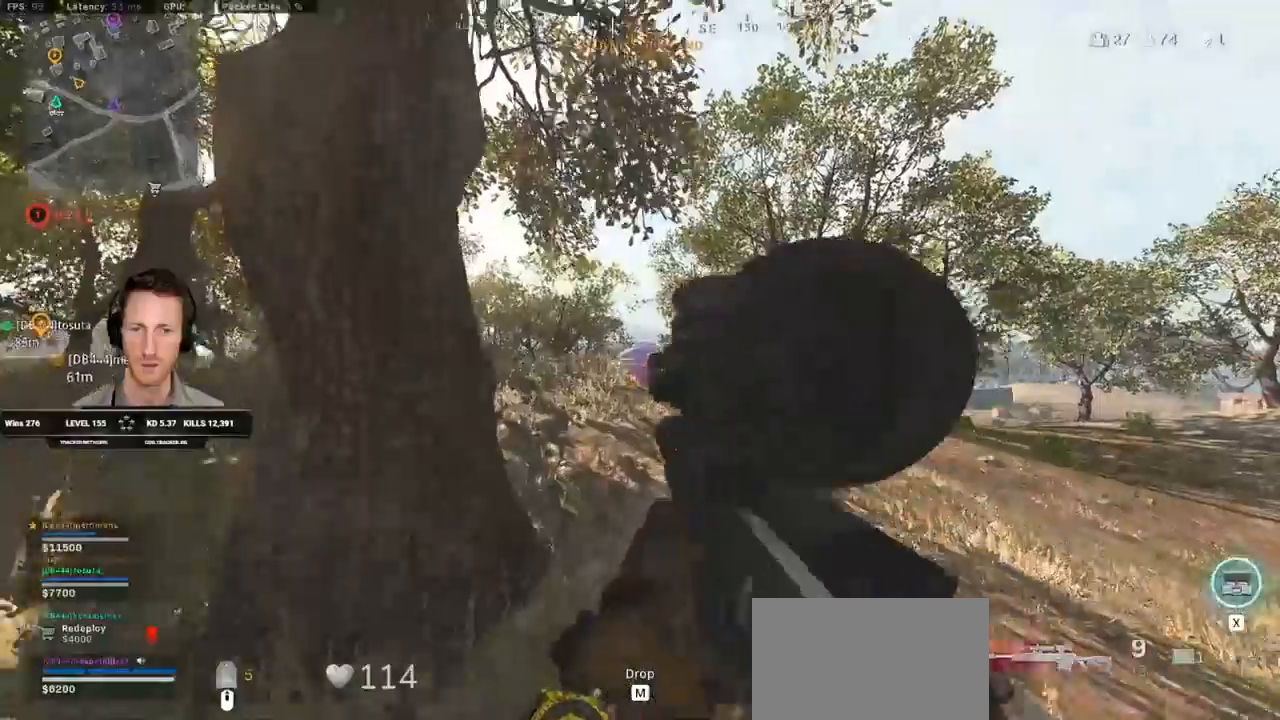
{"keys": ["a", "w"], "mouse": ["right"], "events": []}
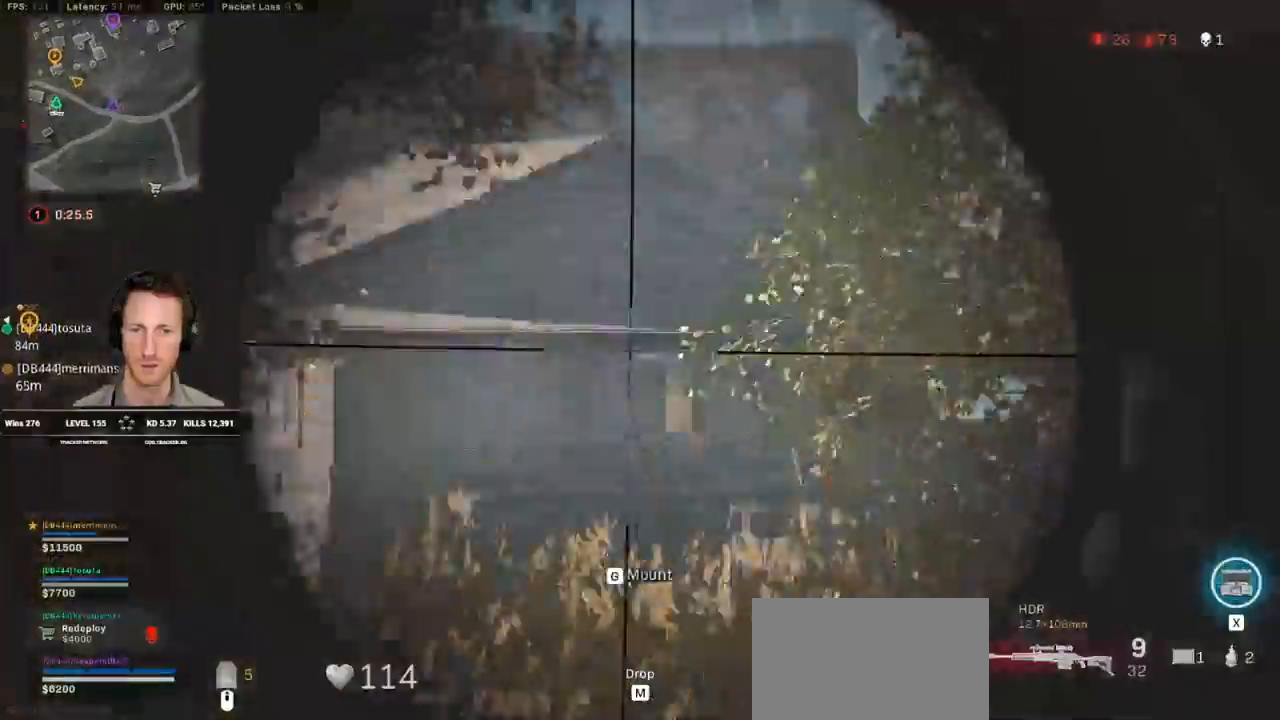
{"keys": ["d"], "mouse": ["right"], "events": [[333, "d", "down"], [367, "a", "up"], [417, "w", "up"]]}
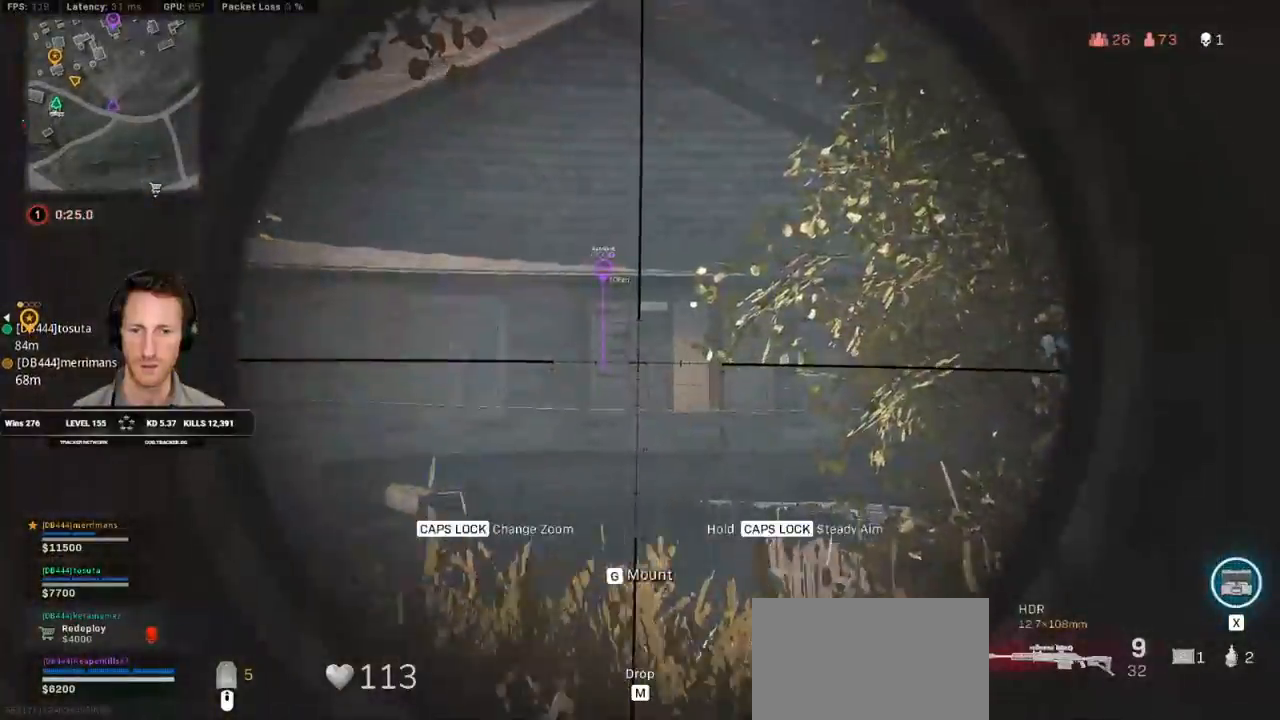
{"keys": ["a"], "mouse": ["right"], "events": [[250, "a", "down"], [267, "d", "up"]]}
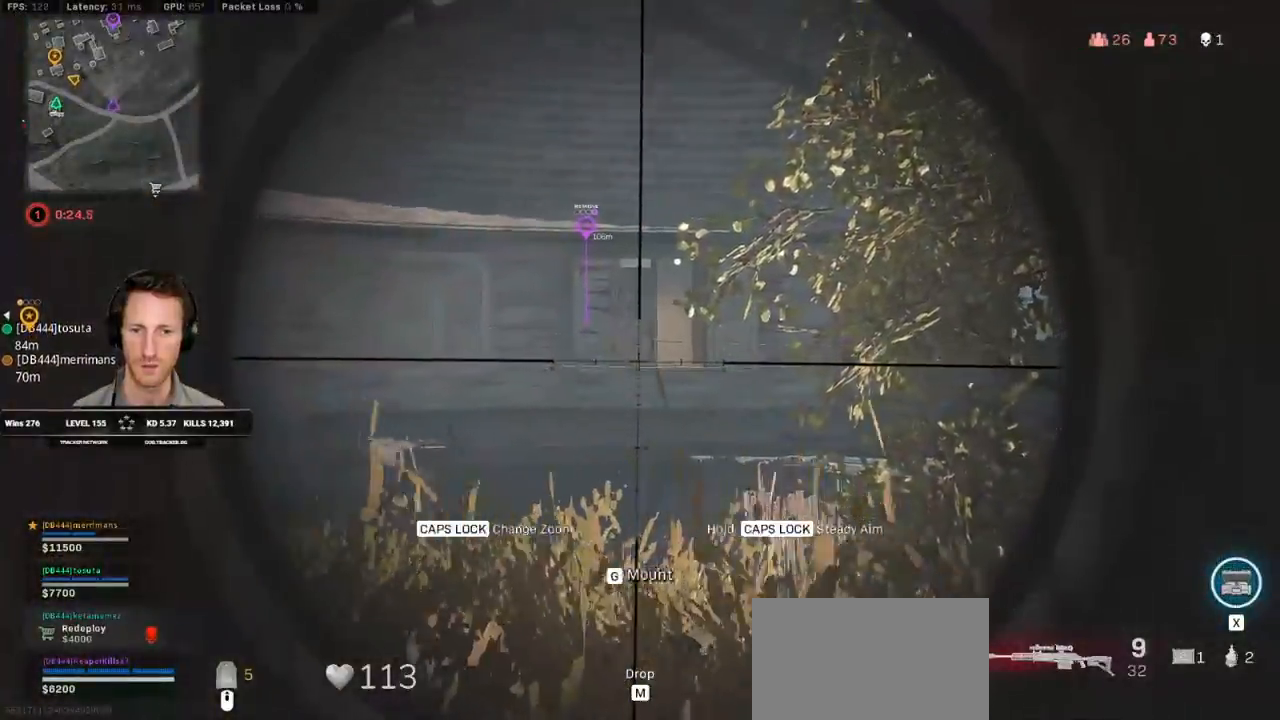
{"keys": ["a", "shift"], "mouse": [], "events": [[133, "mouse_right", "up"], [133, "s", "down"], [350, "e", "down"], [400, "s", "up"], [433, "shift", "down"], [450, "e", "up"]]}
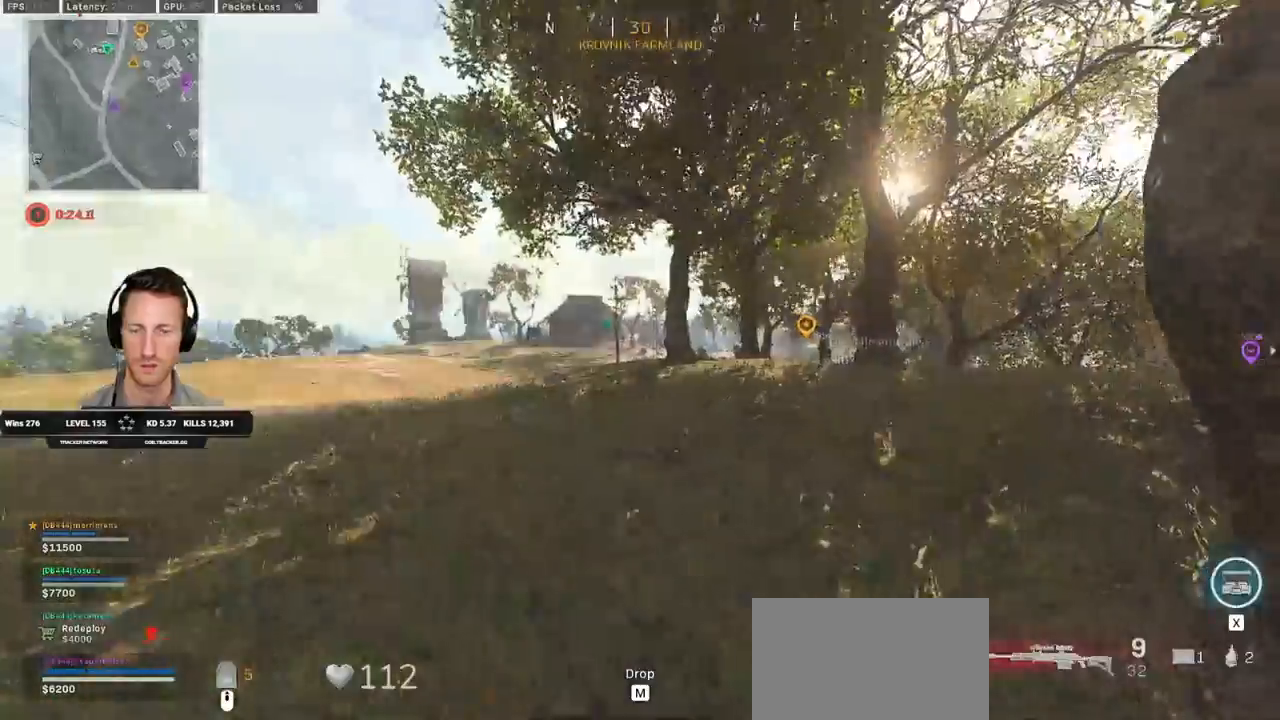
{"keys": ["a", "shift", "w"], "mouse": [], "events": [[67, "w", "down"]]}
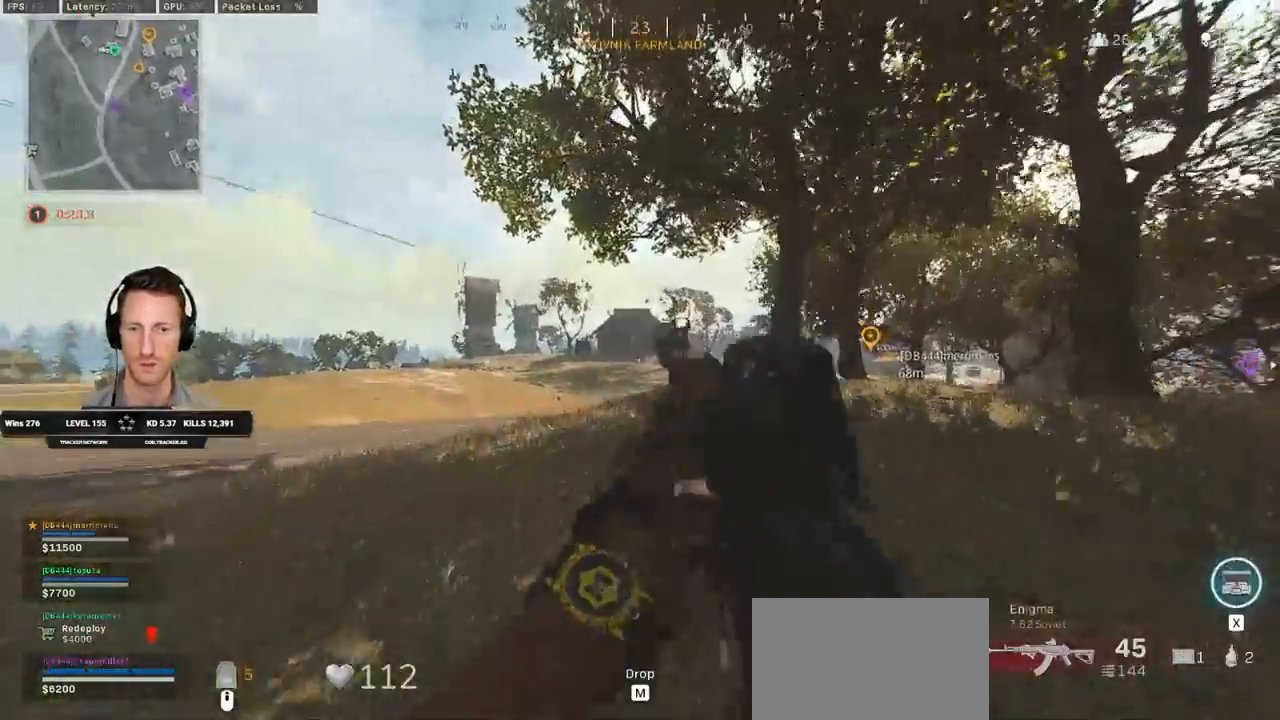
{"keys": ["a", "w"], "mouse": [], "events": [[167, "shift", "up"], [317, "ctrl", "down"], [500, "ctrl", "up"]]}
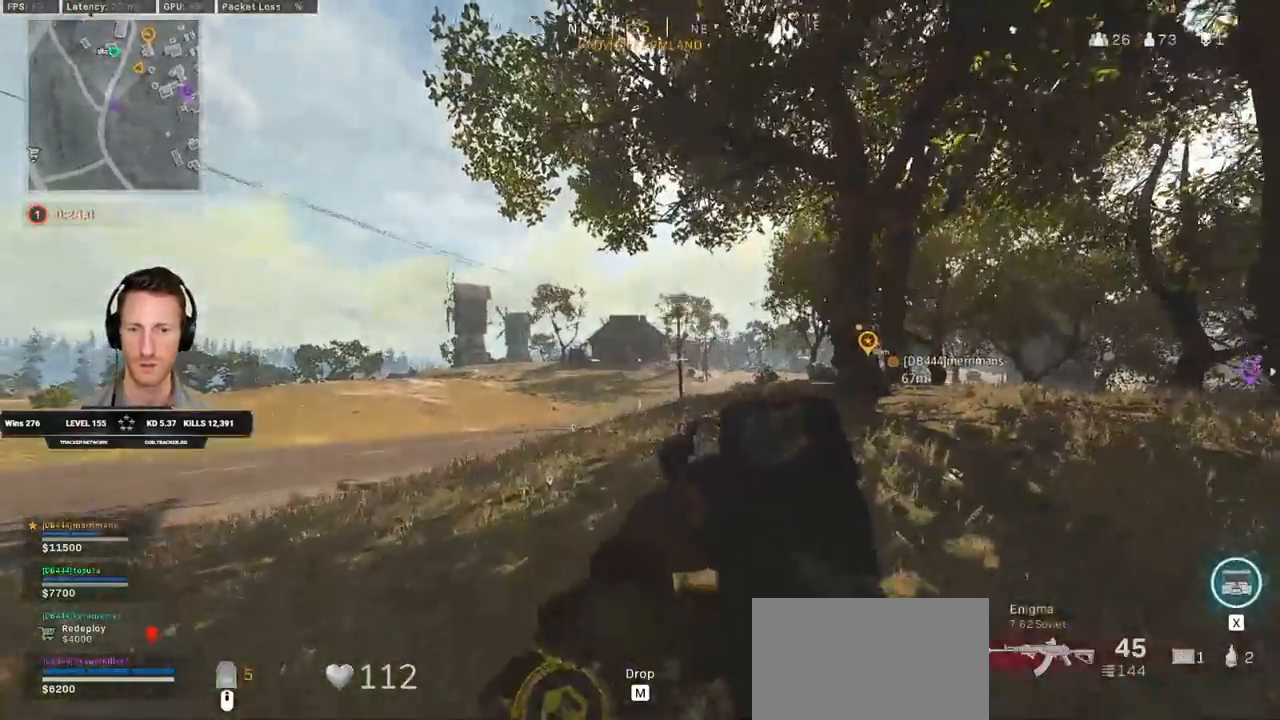
{"keys": ["a", "shift", "w"], "mouse": [], "events": [[150, "shift", "down"]]}
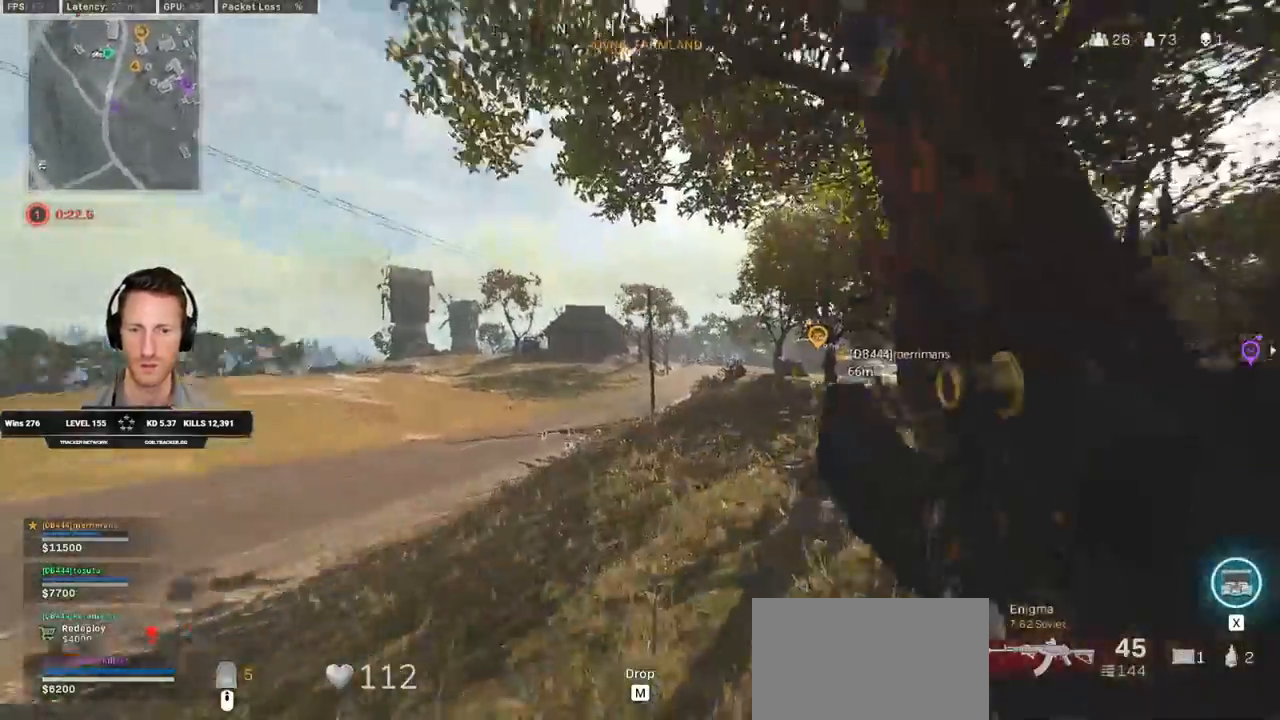
{"keys": ["a", "shift", "w"], "mouse": [], "events": []}
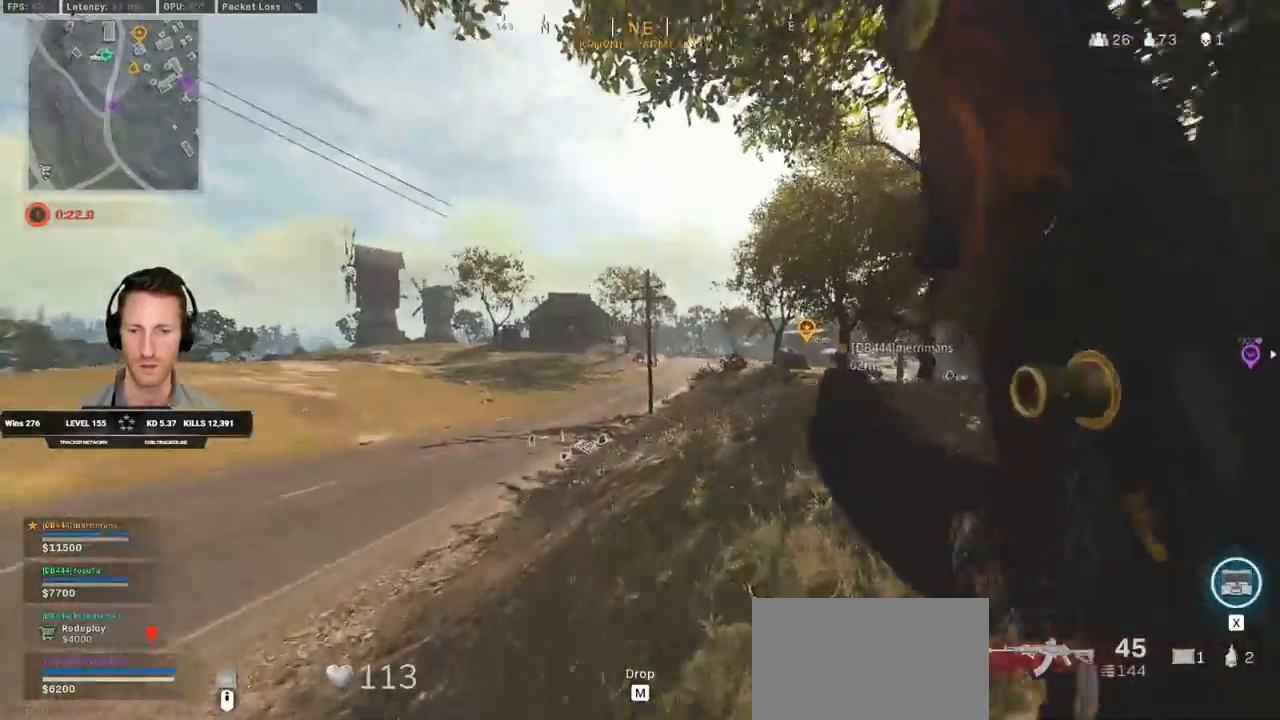
{"keys": ["a", "shift", "w"], "mouse": [], "events": [[50, "a", "up"], [117, "c", "down"], [167, "c", "up"], [217, "shift", "up"], [250, "c", "down"], [317, "shift", "down"], [317, "space", "down"], [350, "a", "down"], [367, "c", "up"], [400, "space", "up"]]}
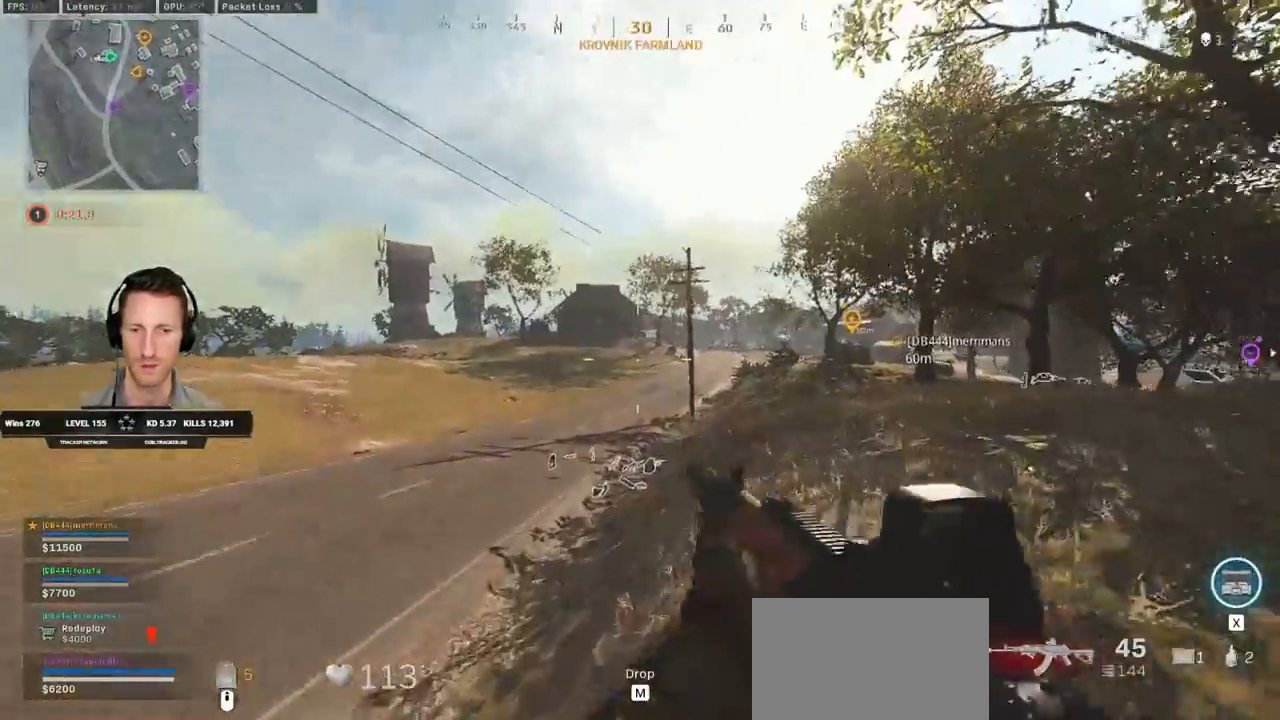
{"keys": ["shift", "w"], "mouse": []}
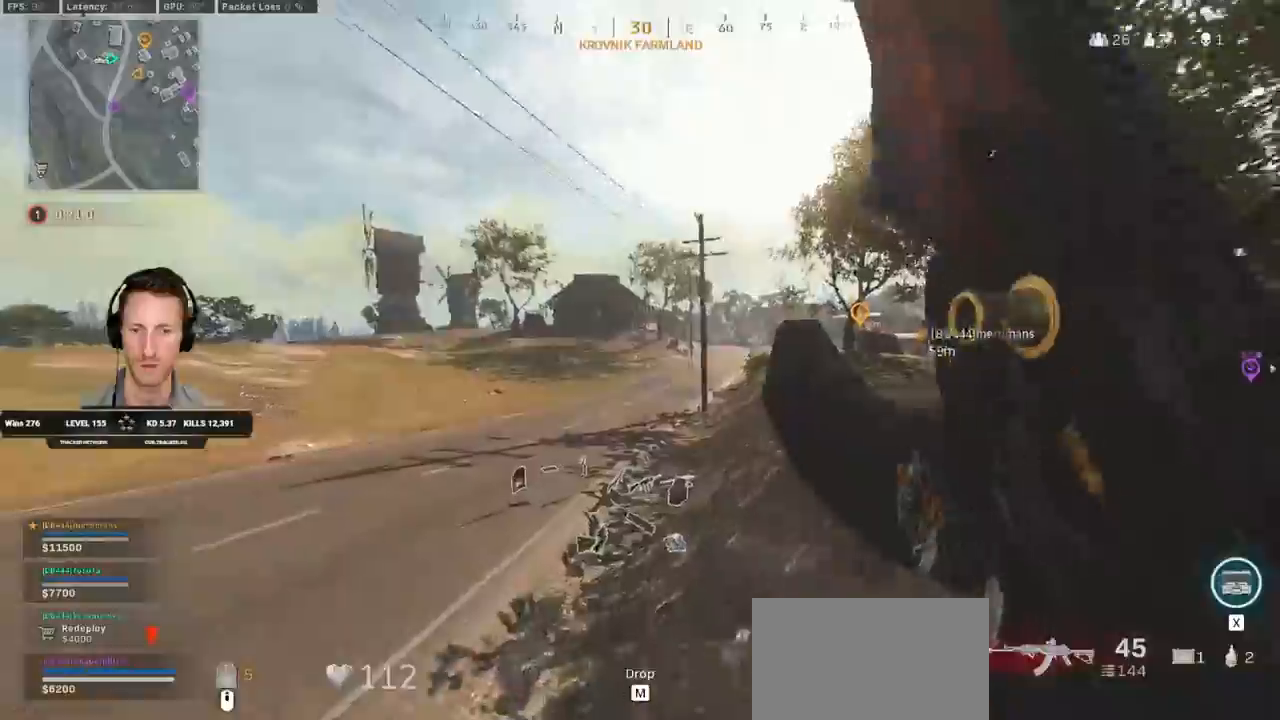
{"keys": ["a", "shift", "w"], "mouse": [], "events": [[200, "a", "down"], [333, "a", "up"], [433, "a", "down"]]}
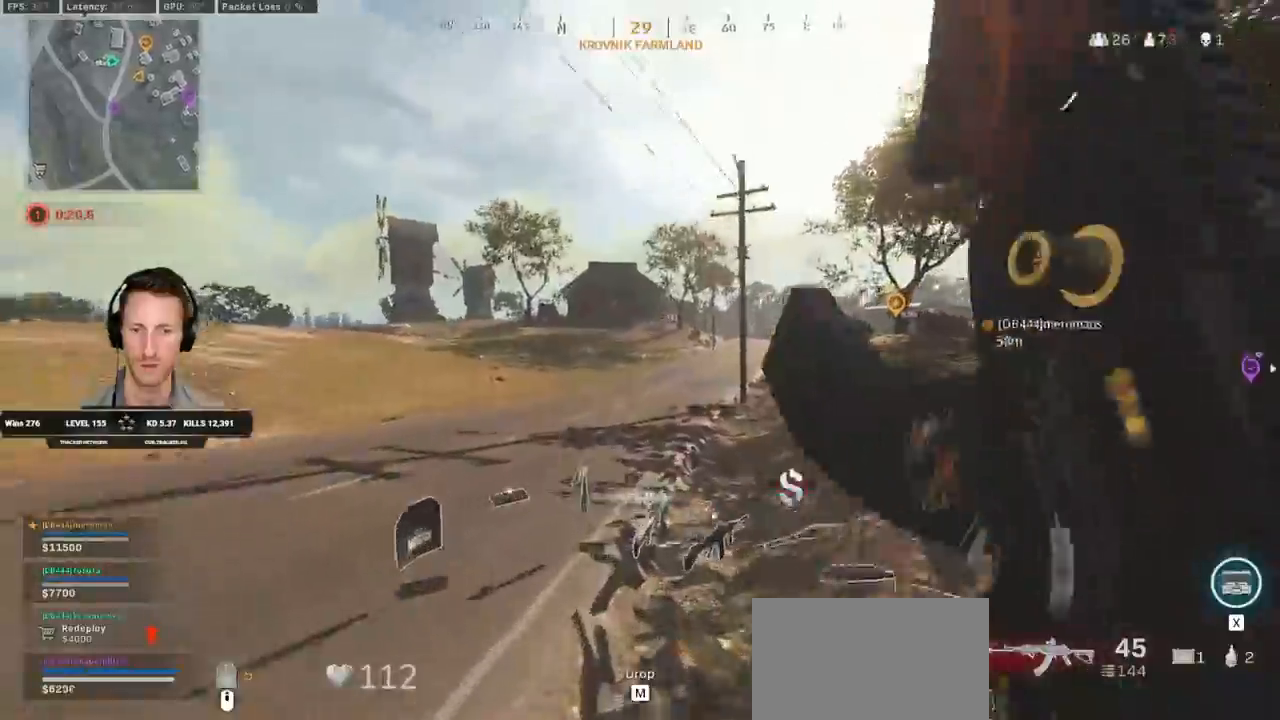
{"keys": ["shift", "w"], "mouse": [], "events": [[117, "a", "up"], [217, "d", "down"], [467, "d", "up"]]}
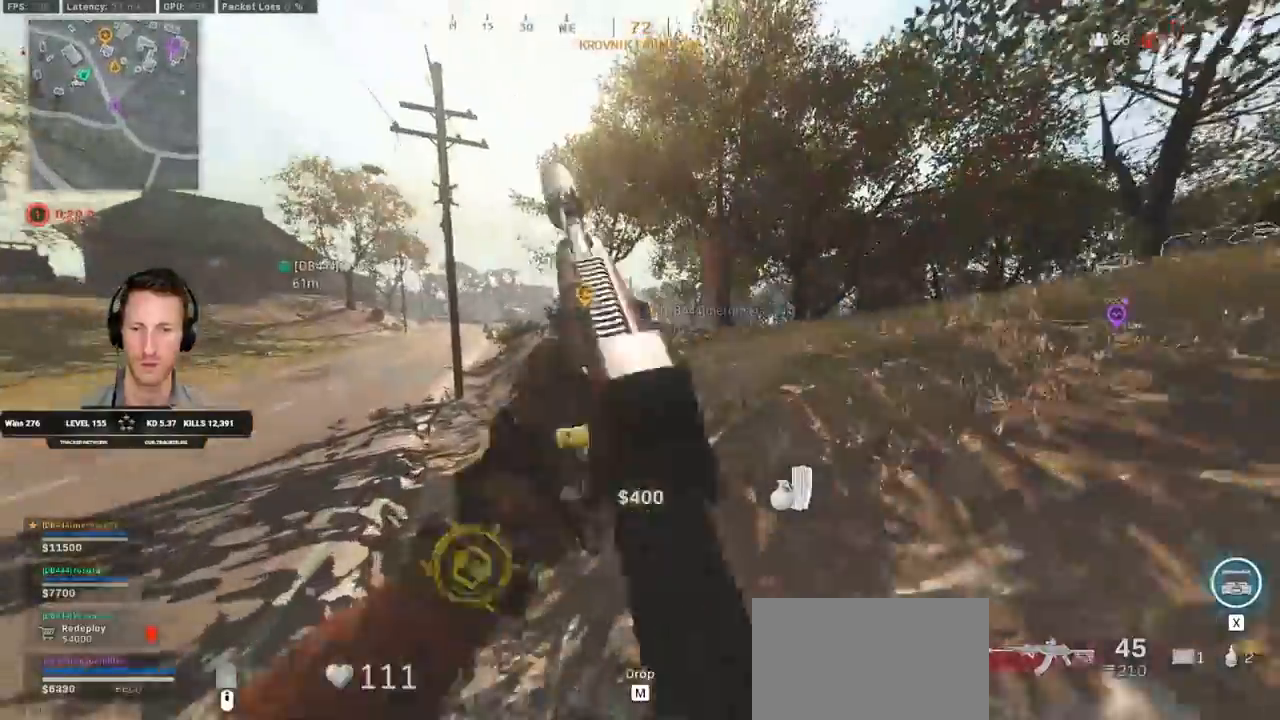
{"keys": ["shift", "w"], "mouse": [], "events": []}
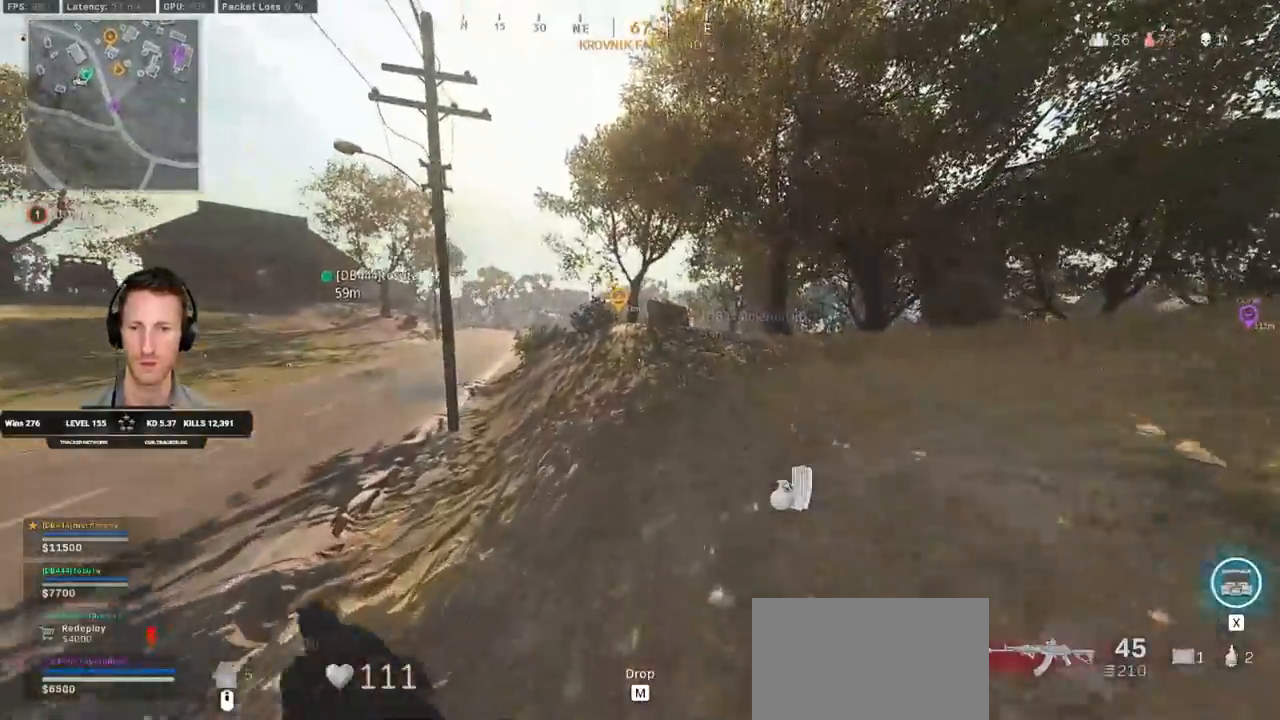
{"keys": ["a", "shift", "w"], "mouse": [], "events": [[300, "a", "down"]]}
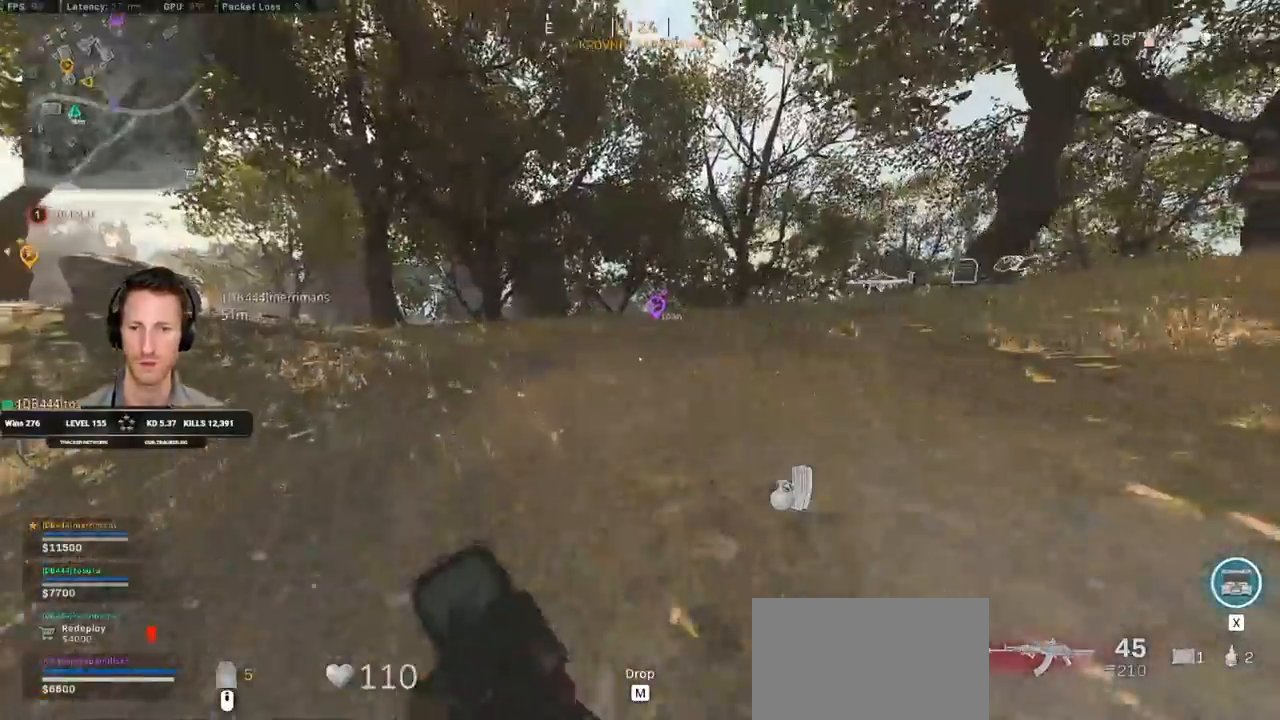
{"keys": ["d", "shift", "w"], "mouse": [], "events": [[333, "a", "up"], [350, "d", "down"]]}
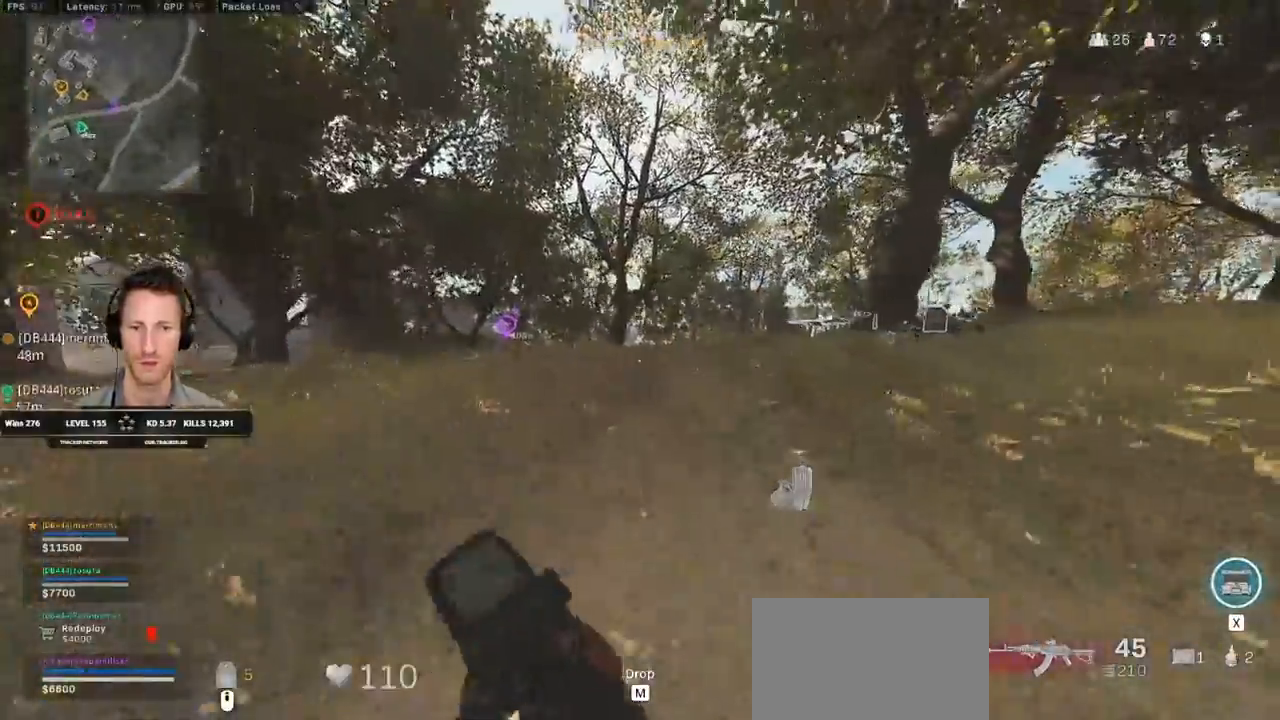
{"keys": ["a", "w"], "mouse": ["right"], "events": [[50, "d", "up"], [83, "a", "down"], [300, "mouse_right", "down"], [367, "shift", "up"]]}
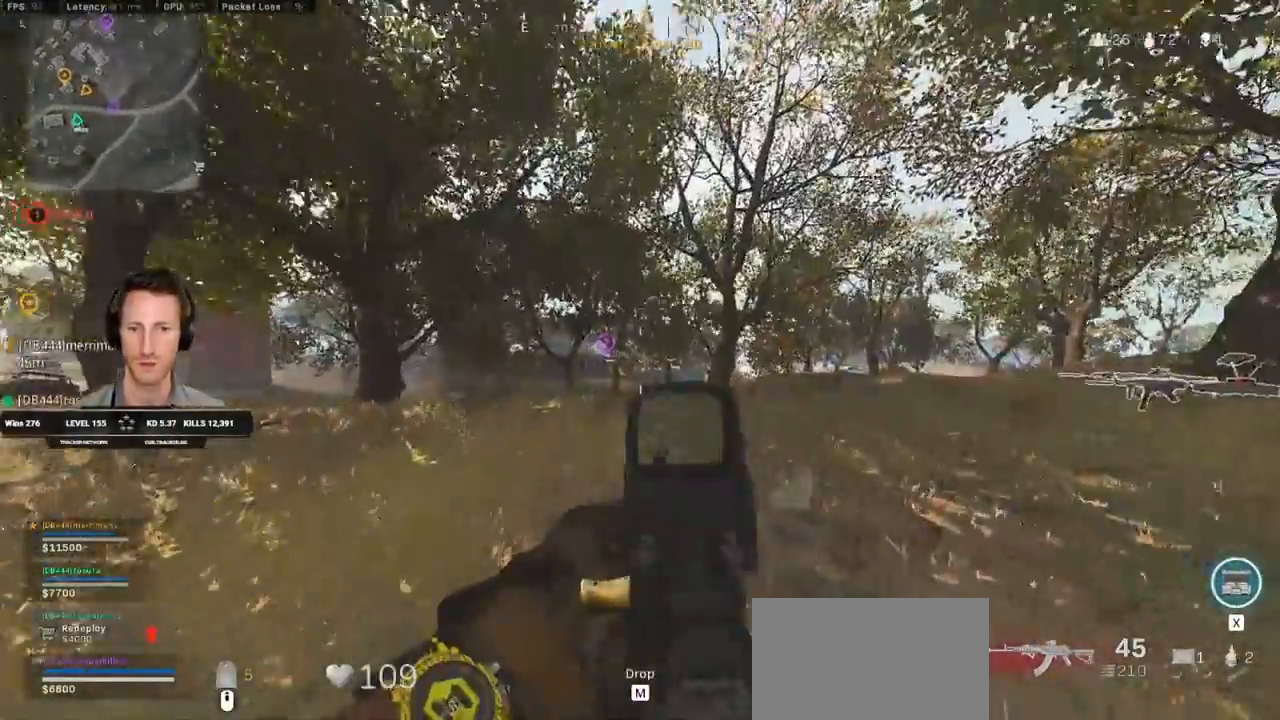
{"keys": ["a"], "mouse": [], "events": [[67, "w", "up"], [483, "mouse_right", "up"]]}
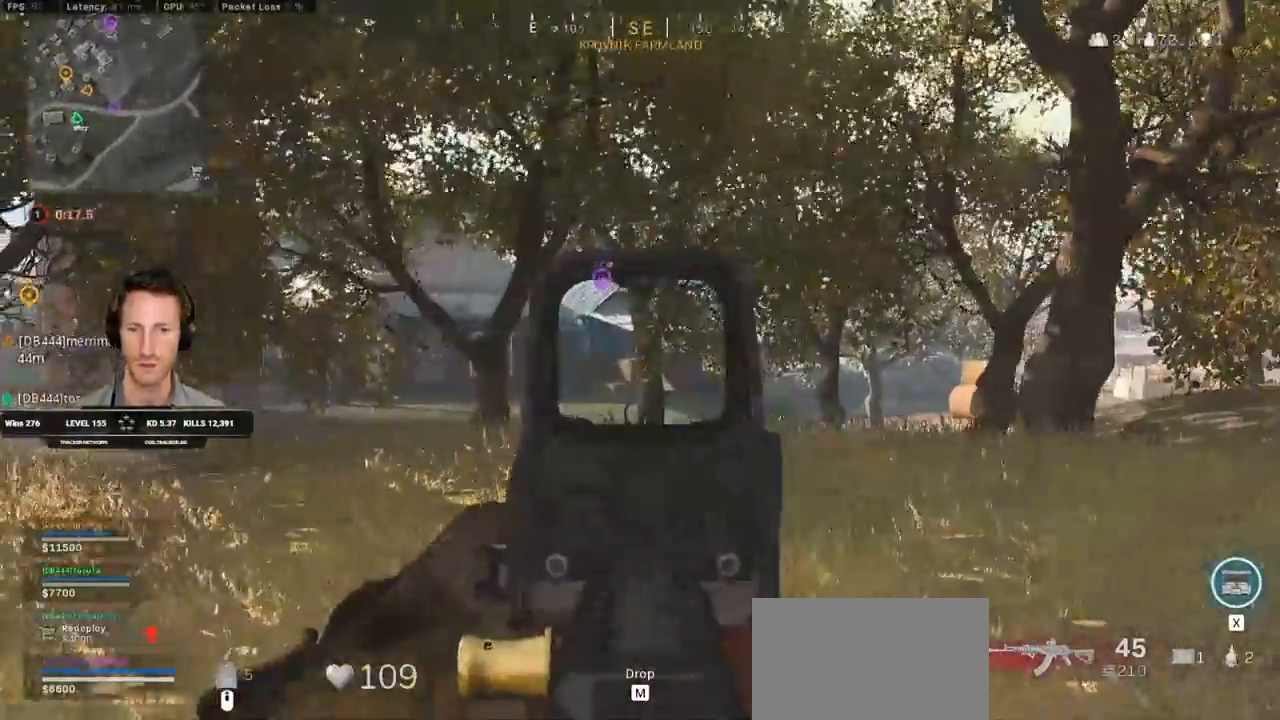
{"keys": ["a", "ctrl"], "mouse": ["right"], "events": [[83, "w", "down"], [233, "mouse_right", "down"], [250, "w", "up"], [417, "ctrl", "down"]]}
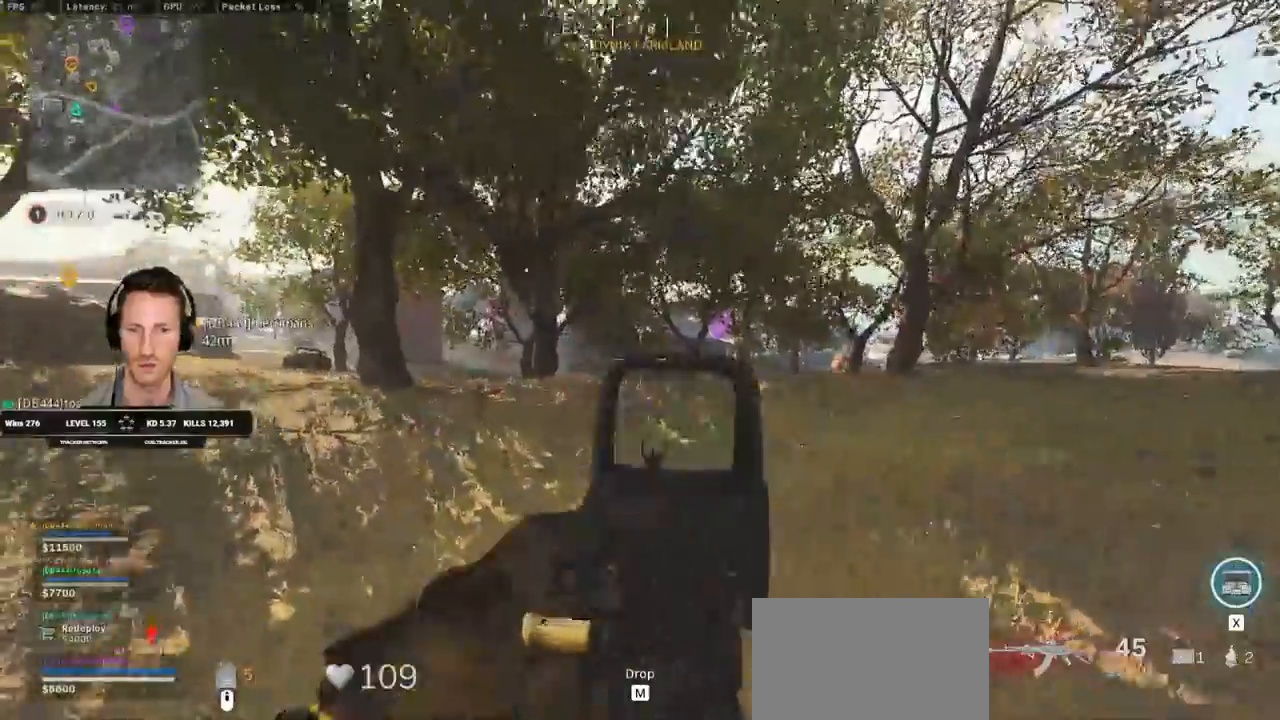
{"keys": ["a", "shift", "w"], "mouse": [], "events": [[50, "d", "down"], [83, "ctrl", "up"], [150, "d", "up"], [300, "mouse_right", "up"], [317, "w", "down"], [333, "shift", "down"]]}
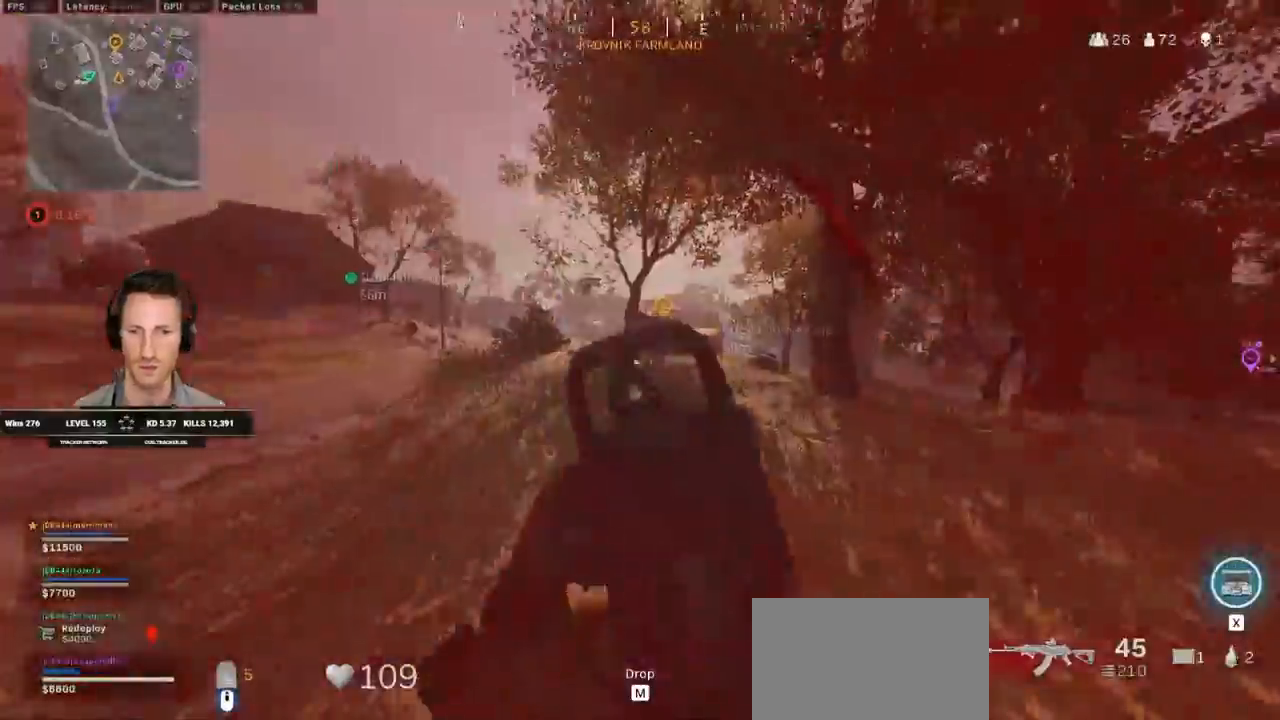
{"keys": ["a", "shift", "w"], "mouse": [], "events": []}